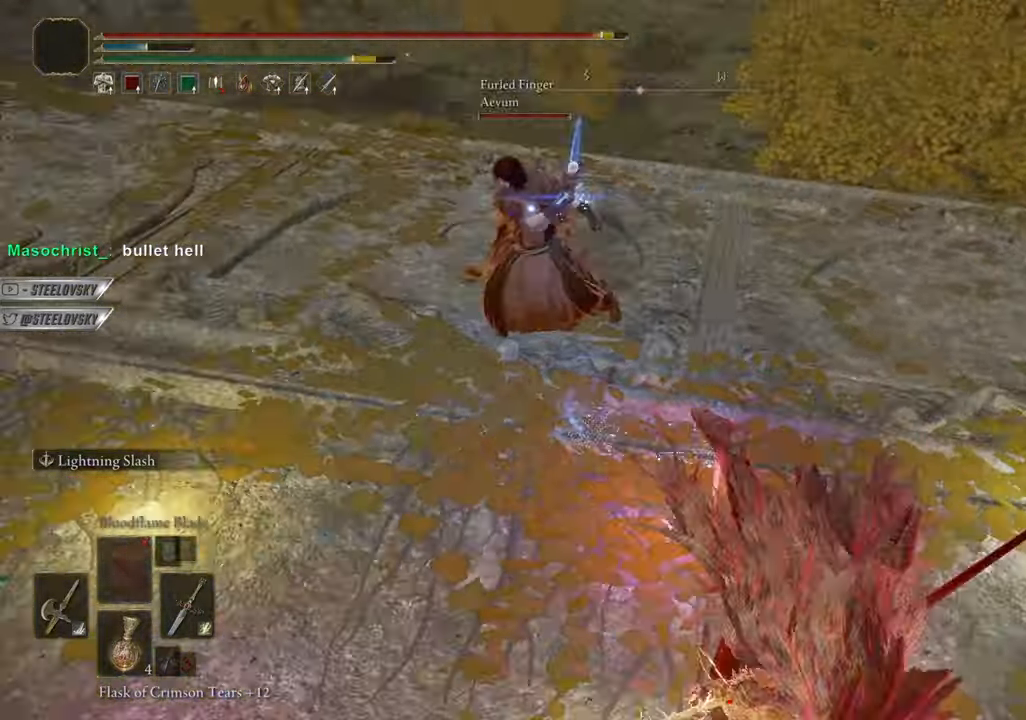
Gameplay with a controller (PlayStation layout); each line is a JSON object with the inputs held at the frame after it (dt_ms = milliseconds from this image to that frame). "events" lists button and stick changes between this image and that frame as [ms after this image, input, new state], when the widget could be followed in between. Not read: START.
{"dt_ms": 501, "buttons": ["CIRCLE"], "left_stick": "center", "right_stick": "center", "events": []}
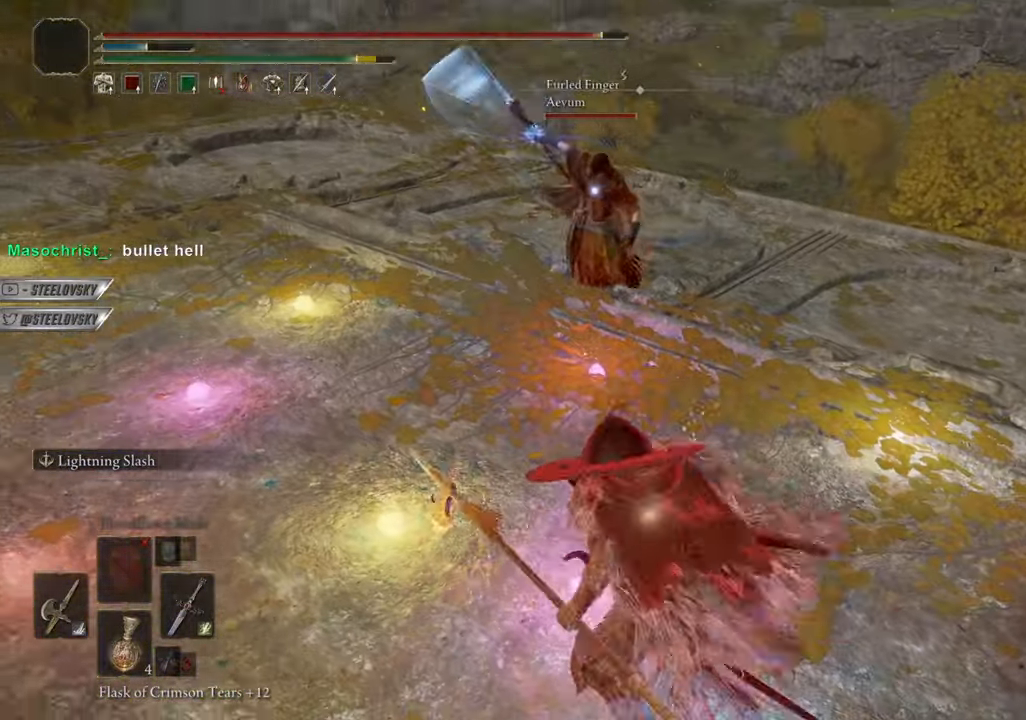
{"dt_ms": 500, "buttons": [], "left_stick": "center", "right_stick": "center", "events": [[467, "CIRCLE", "up"]]}
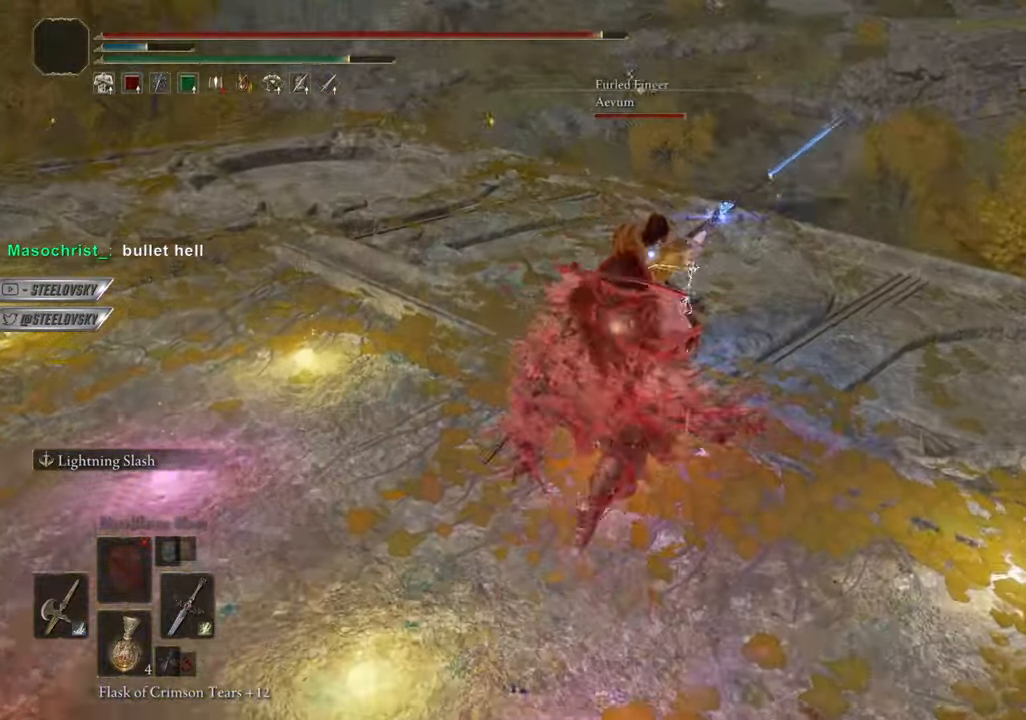
{"dt_ms": 501, "buttons": ["CIRCLE"], "left_stick": "center", "right_stick": "center", "events": [[184, "L1", "down"], [284, "L1", "up"], [451, "CIRCLE", "down"]]}
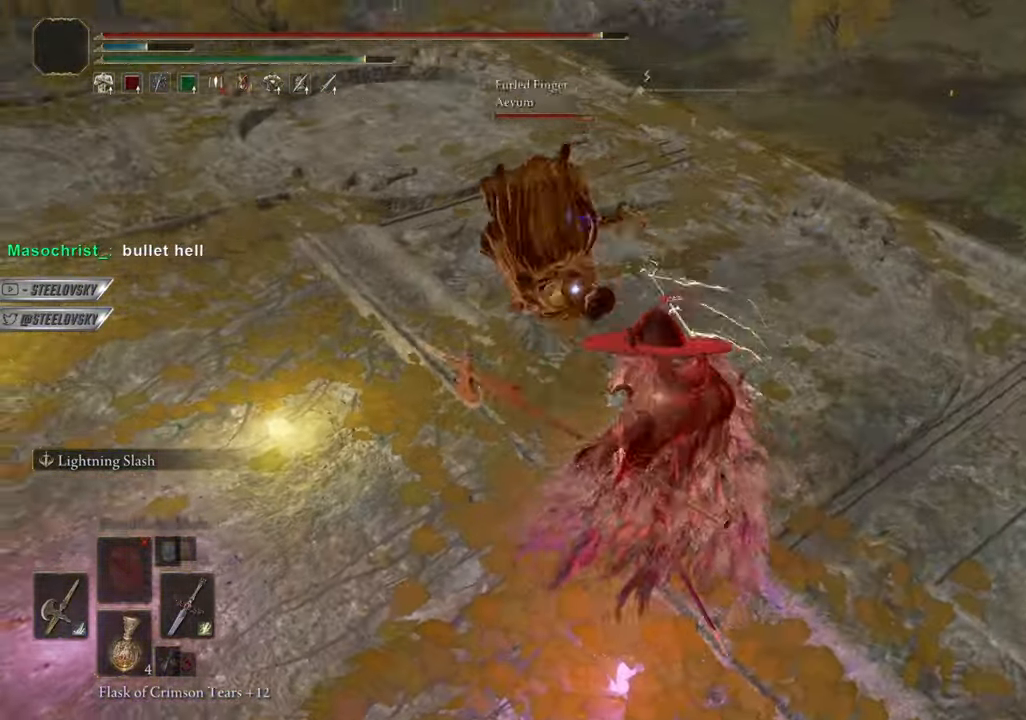
{"dt_ms": 500, "buttons": ["CIRCLE"], "left_stick": "center", "right_stick": "center", "events": []}
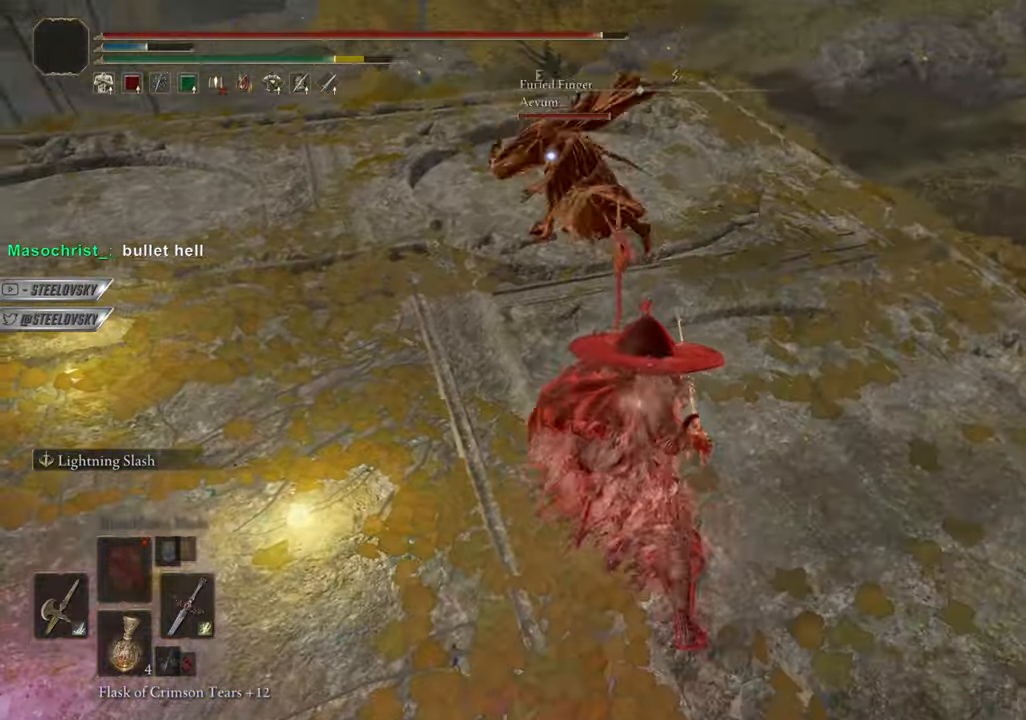
{"dt_ms": 501, "buttons": ["CIRCLE"], "left_stick": "up-left", "right_stick": "center", "events": [[351, "left_stick", "up-left"]]}
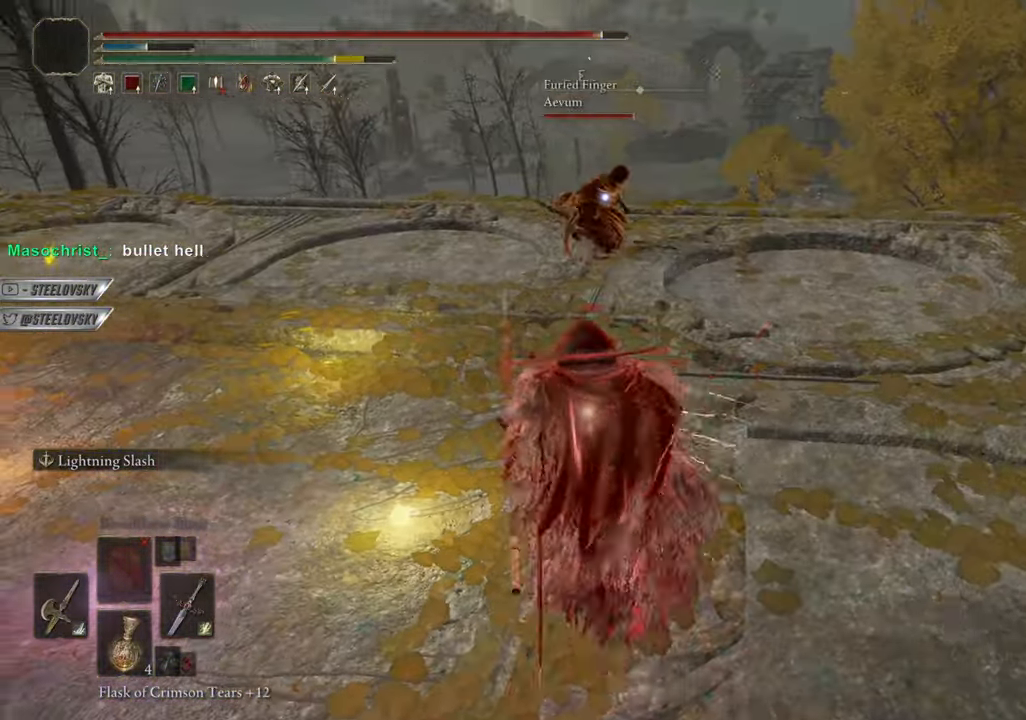
{"dt_ms": 500, "buttons": ["CIRCLE"], "left_stick": "up-left", "right_stick": "center", "events": [[200, "left_stick", "center"], [367, "left_stick", "up-left"]]}
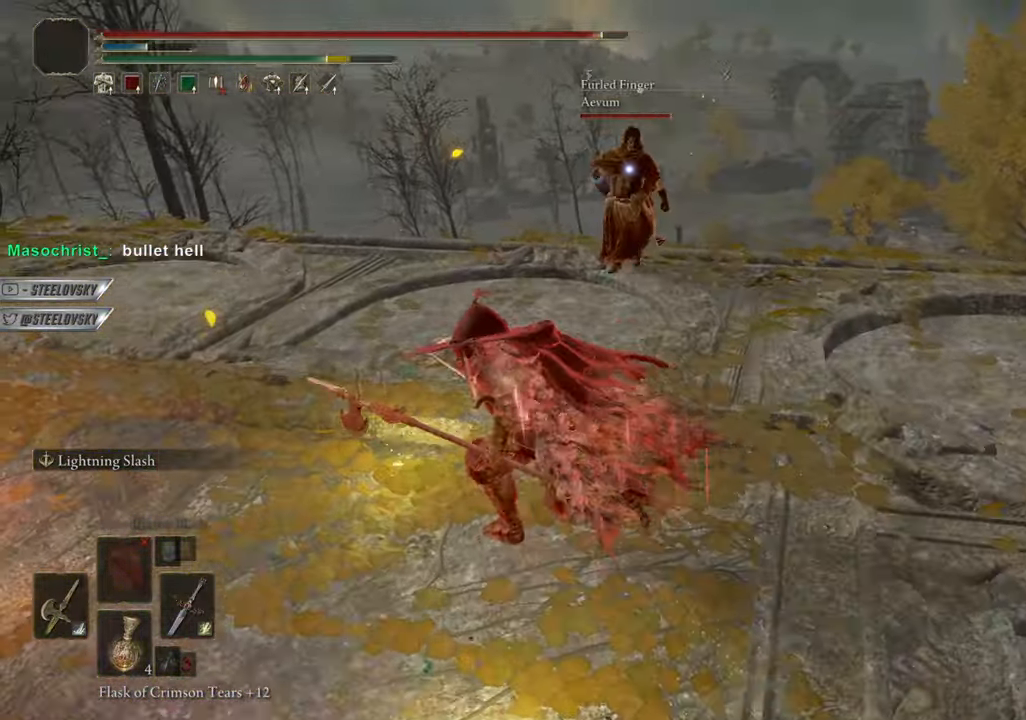
{"dt_ms": 501, "buttons": [], "left_stick": "up-left", "right_stick": "center", "events": [[251, "R1", "down"], [334, "R1", "up"], [434, "CIRCLE", "up"]]}
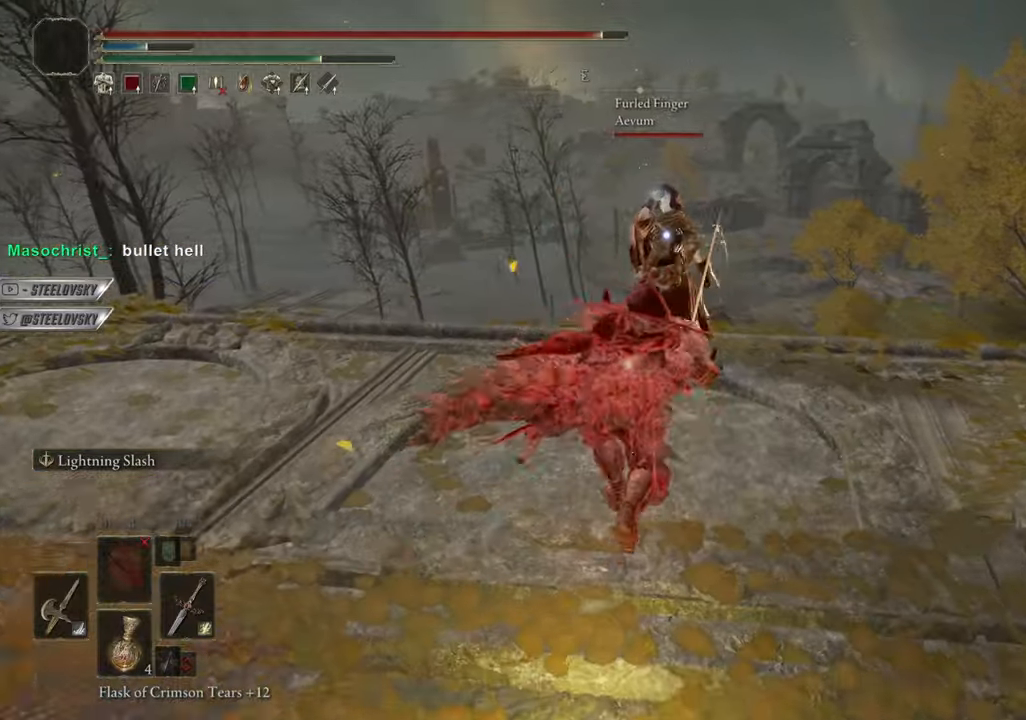
{"dt_ms": 500, "buttons": [], "left_stick": "left", "right_stick": "center", "events": [[217, "left_stick", "left"]]}
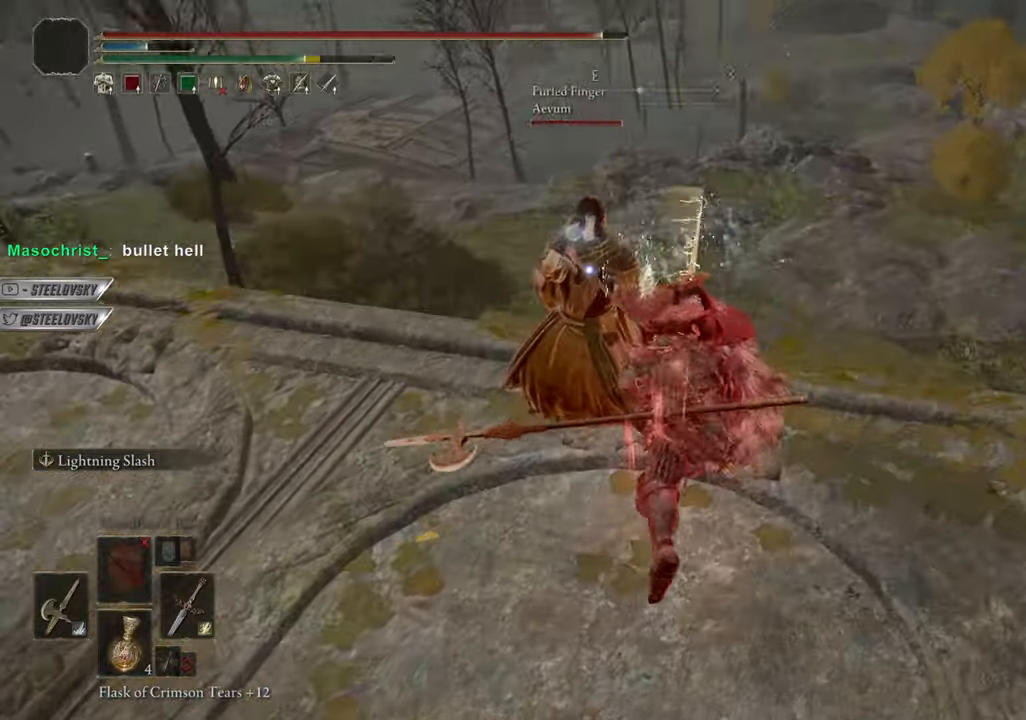
{"dt_ms": 501, "buttons": [], "left_stick": "left", "right_stick": "center", "events": [[117, "R3", "down"], [234, "R3", "up"], [251, "L1", "down"], [317, "R3", "down"], [401, "L1", "up"], [434, "R3", "up"]]}
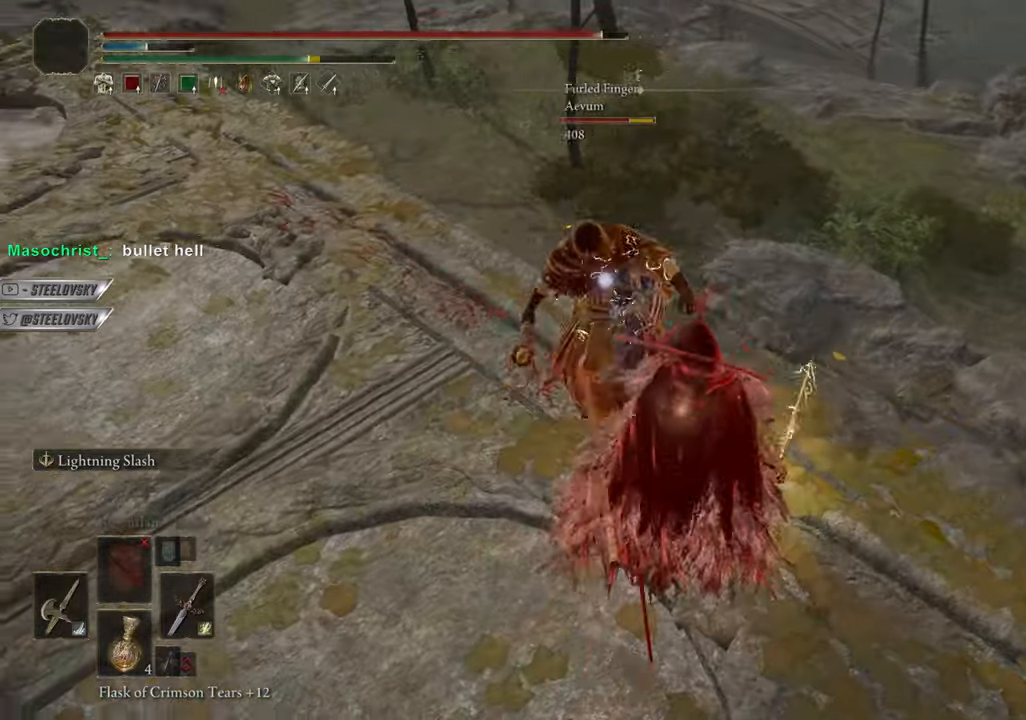
{"dt_ms": 500, "buttons": ["CIRCLE"], "left_stick": "left", "right_stick": "center", "events": [[317, "CIRCLE", "down"]]}
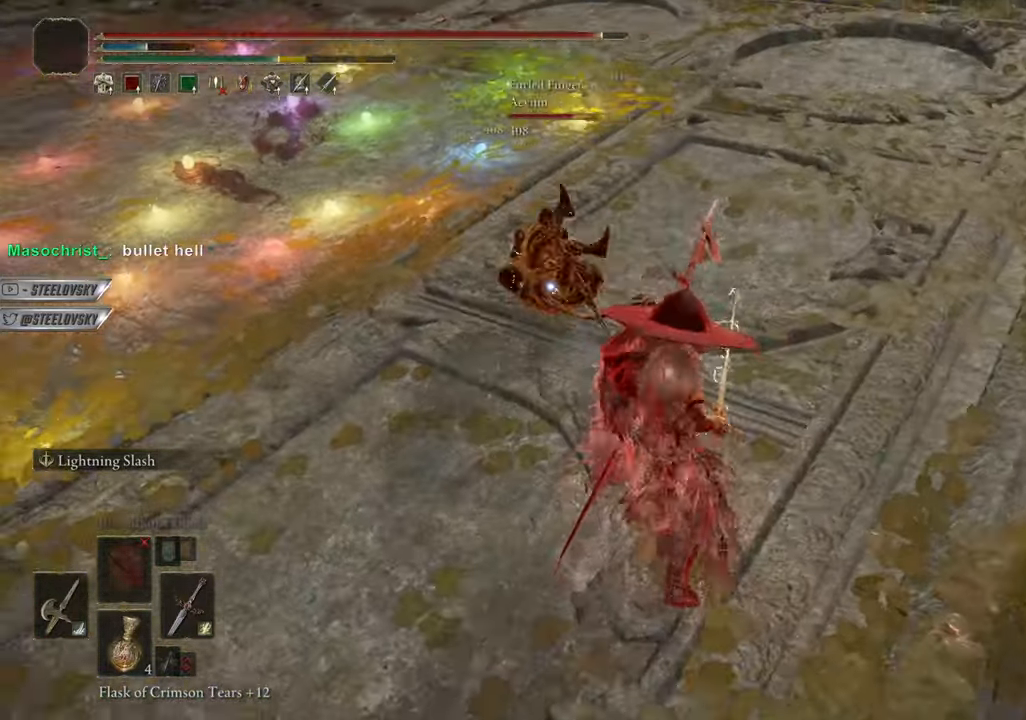
{"dt_ms": 985, "buttons": [], "left_stick": "center", "right_stick": "center"}
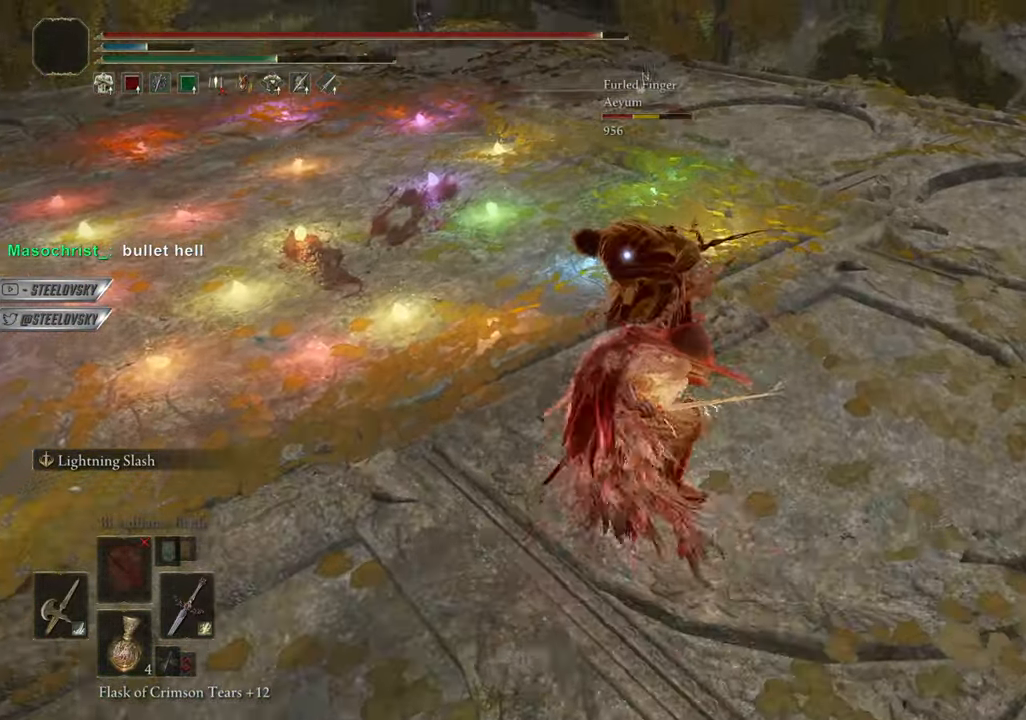
{"dt_ms": 500, "buttons": ["R3"], "left_stick": "up-right", "right_stick": "center", "events": [[417, "R3", "down"], [483, "left_stick", "up-right"]]}
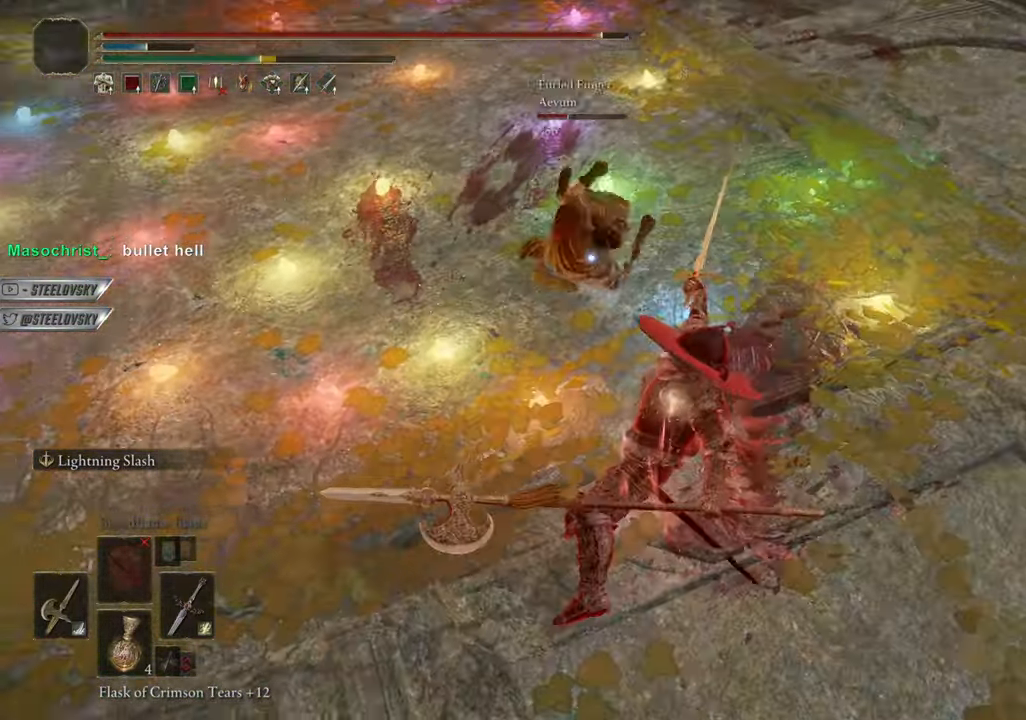
{"dt_ms": 501, "buttons": [], "left_stick": "down", "right_stick": "center", "events": [[17, "R3", "up"], [50, "left_stick", "center"], [84, "CROSS", "down"], [100, "left_stick", "down"], [250, "CROSS", "up"]]}
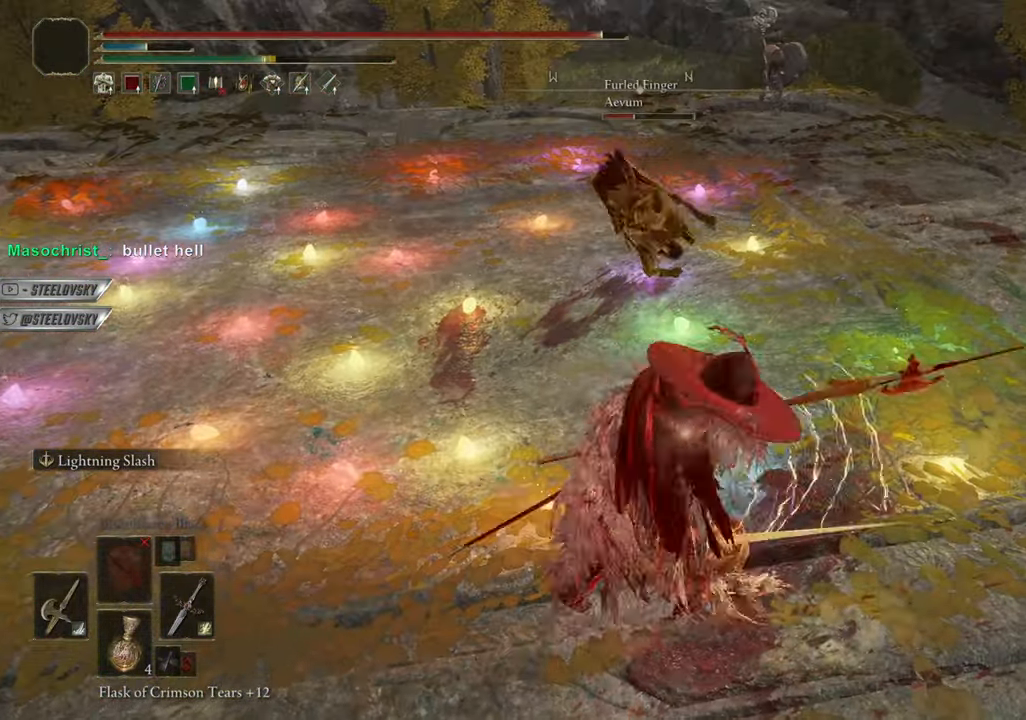
{"dt_ms": 500, "buttons": ["CIRCLE"], "left_stick": "center", "right_stick": "center", "events": [[33, "CROSS", "down"], [66, "left_stick", "center"], [150, "CROSS", "up"], [317, "CIRCLE", "down"], [350, "R3", "down"], [450, "R3", "up"]]}
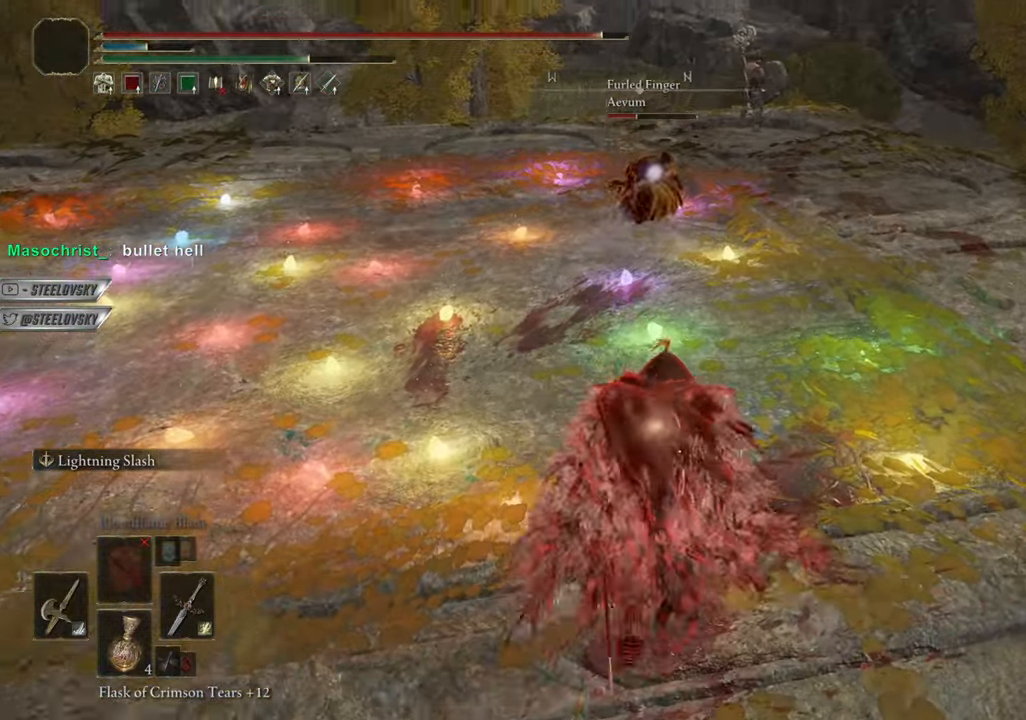
{"dt_ms": 501, "buttons": ["CIRCLE"], "left_stick": "center", "right_stick": "center", "events": [[184, "CROSS", "down"], [300, "CROSS", "up"]]}
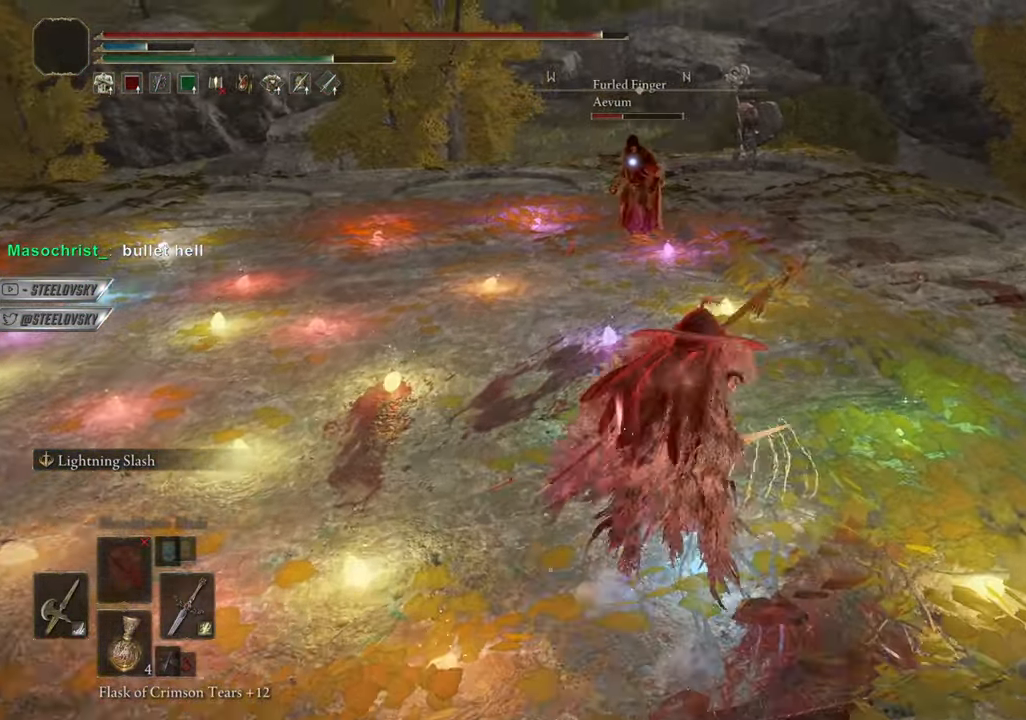
{"dt_ms": 500, "buttons": ["CIRCLE", "R3"], "left_stick": "center", "right_stick": "center", "events": [[417, "R3", "down"]]}